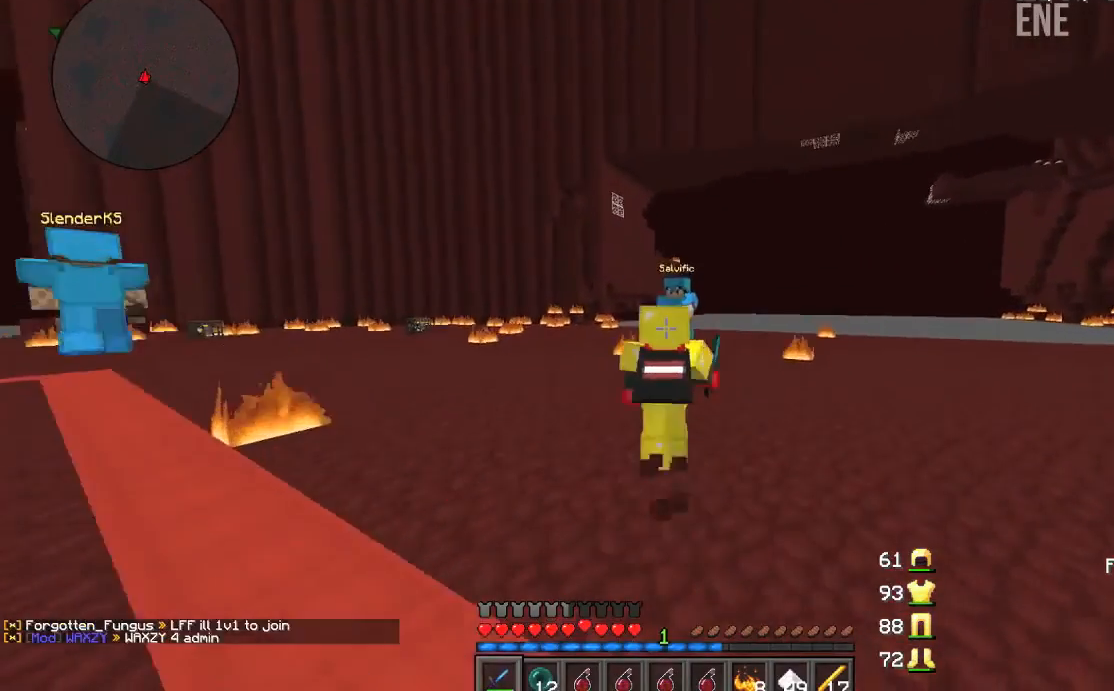
Gameplay with keyboard and mouse; each line is a JSON object with the keys and mouse buttons held at the frame after it. "events" lists presses ("down") and releases ("up") of "a", "d", "s", "w", "mouse_left" and "mouse_right" between this image and that frame as [ms after this image, input, new state], when the widget could be followed in between. "mouse_left", "mouse_right" = the "left", "right" buttons of the "mouse" list. No other keys are recorded. Fast repeated clicks can show as one long hold. Mouse movement is not recorded.
{"keys": ["a", "s"], "mouse": ["left"], "events": [[34, "mouse_left", "up"], [67, "a", "up"], [101, "a", "down"], [167, "a", "up"], [167, "mouse_left", "down"], [201, "mouse_left", "up"], [301, "w", "up"], [367, "d", "down"], [434, "mouse_left", "down"], [468, "a", "down"], [468, "d", "up"], [501, "s", "down"]]}
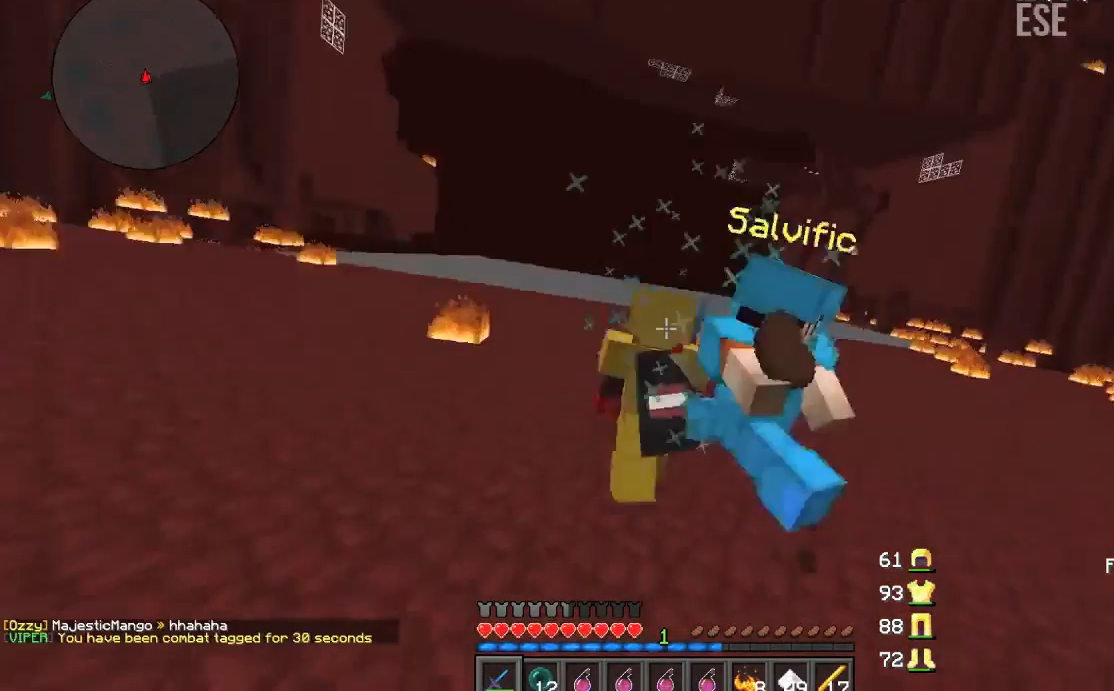
{"keys": ["a", "d"], "mouse": ["left"], "events": [[100, "a", "up"], [167, "d", "down"], [200, "mouse_left", "up"], [233, "mouse_left", "down"], [334, "mouse_left", "up"], [367, "a", "down"], [367, "mouse_left", "down"], [434, "d", "up"], [434, "mouse_left", "up"], [467, "s", "up"], [500, "d", "down"], [500, "mouse_left", "down"]]}
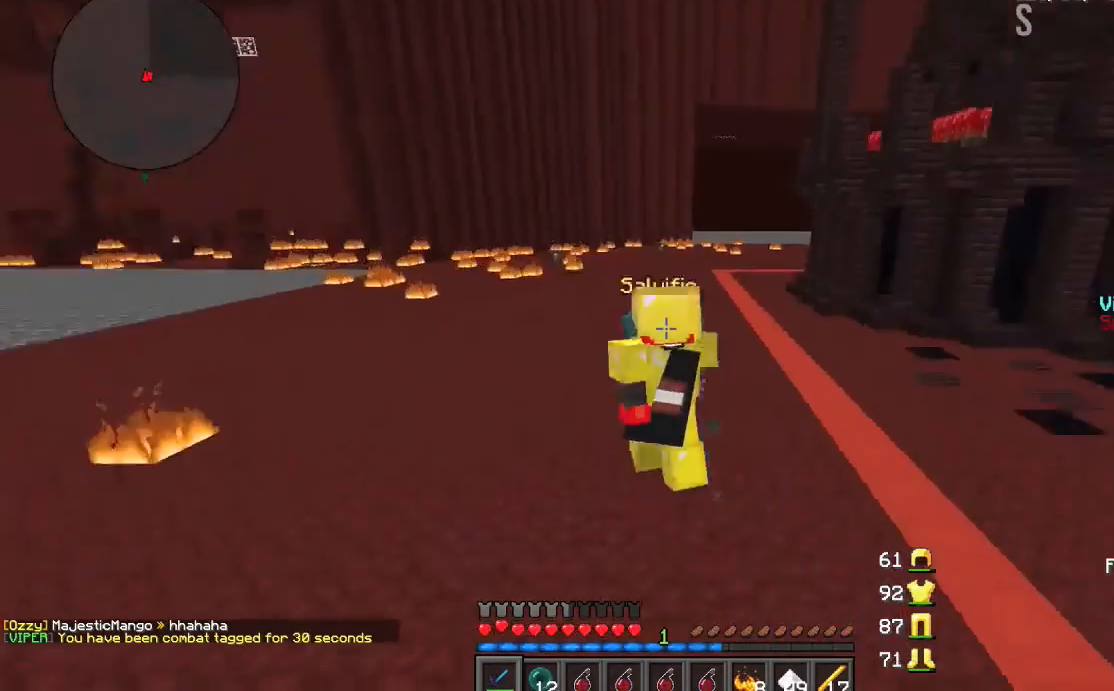
{"keys": ["a"], "mouse": [], "events": [[67, "a", "up"], [101, "mouse_left", "up"], [134, "mouse_left", "down"], [134, "w", "down"], [201, "a", "down"], [201, "d", "up"], [201, "mouse_left", "up"], [234, "mouse_left", "down"], [267, "mouse_left", "up"], [301, "mouse_left", "down"], [401, "mouse_left", "up"], [434, "mouse_left", "down"], [434, "w", "up"], [501, "mouse_left", "up"]]}
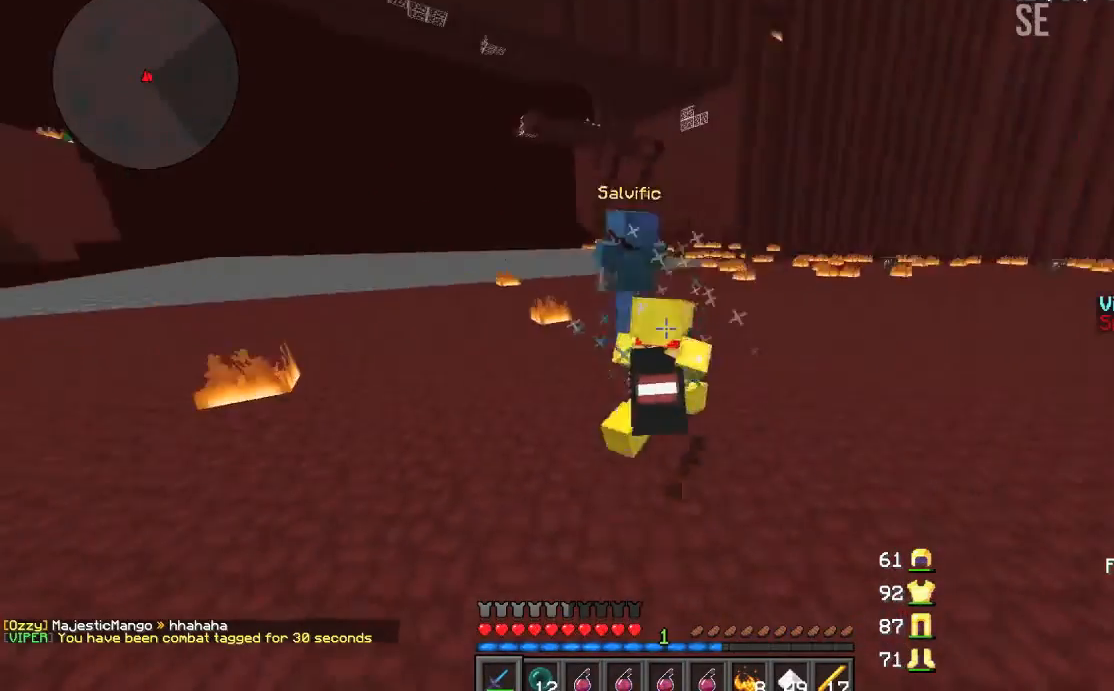
{"keys": ["d", "w"], "mouse": [], "events": [[33, "mouse_left", "down"], [100, "mouse_left", "up"], [133, "mouse_left", "down"], [200, "mouse_left", "up"], [234, "w", "down"], [267, "mouse_left", "down"], [300, "a", "up"], [334, "mouse_left", "up"], [400, "mouse_left", "down"], [500, "d", "down"], [500, "mouse_left", "up"]]}
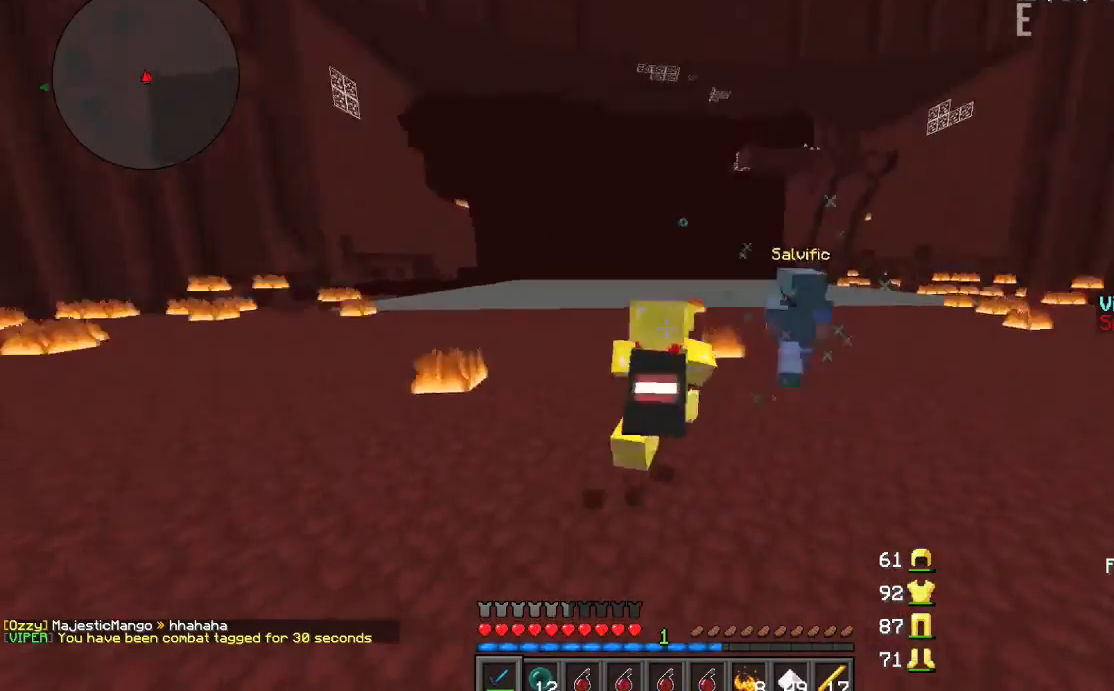
{"keys": ["a", "w"], "mouse": [], "events": [[67, "mouse_left", "down"], [134, "mouse_left", "up"], [201, "mouse_left", "down"], [234, "a", "down"], [267, "mouse_left", "up"], [301, "d", "up"], [468, "mouse_left", "down"], [501, "mouse_left", "up"]]}
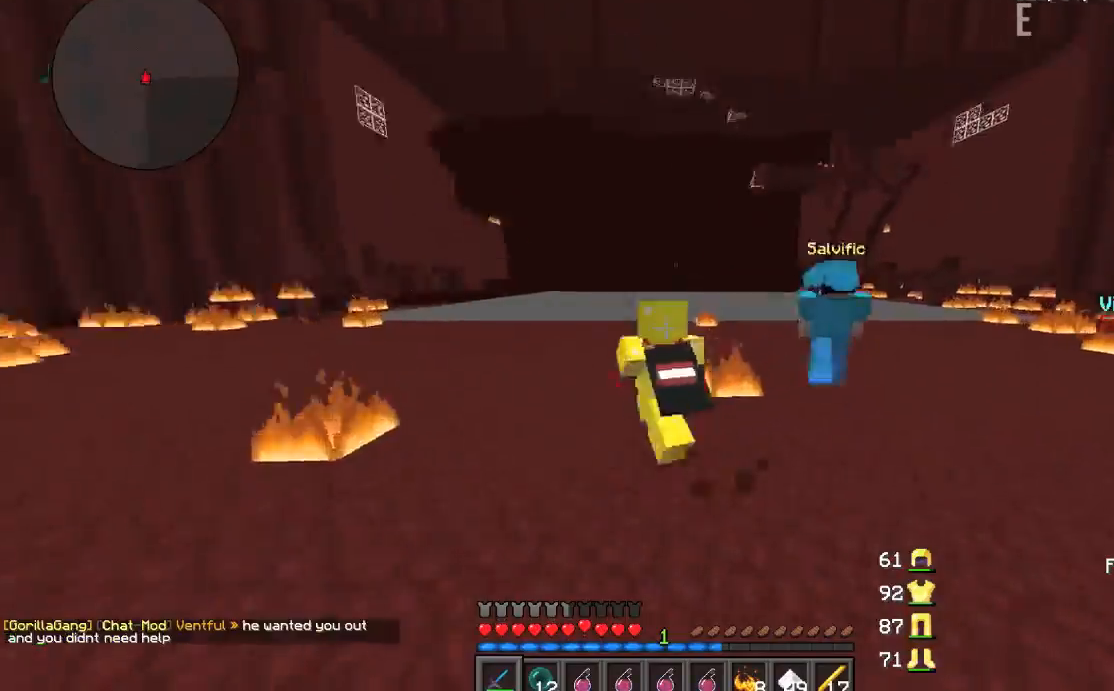
{"keys": ["a", "w"], "mouse": [], "events": [[200, "mouse_left", "down"], [300, "mouse_left", "up"]]}
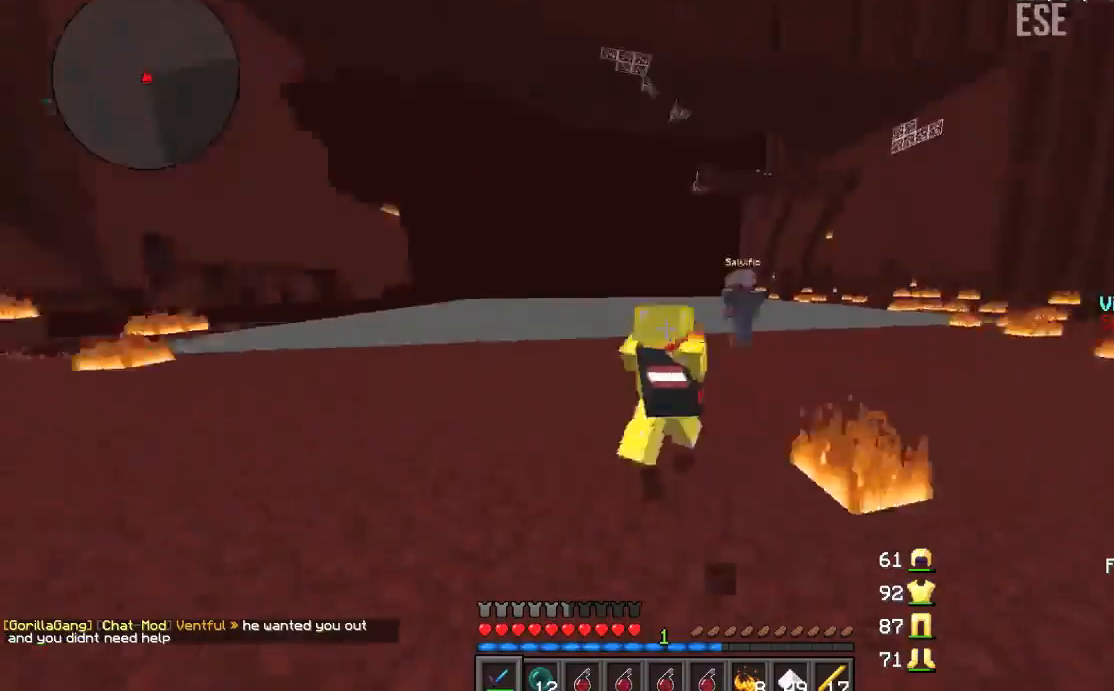
{"keys": ["w"], "mouse": [], "events": [[334, "a", "up"]]}
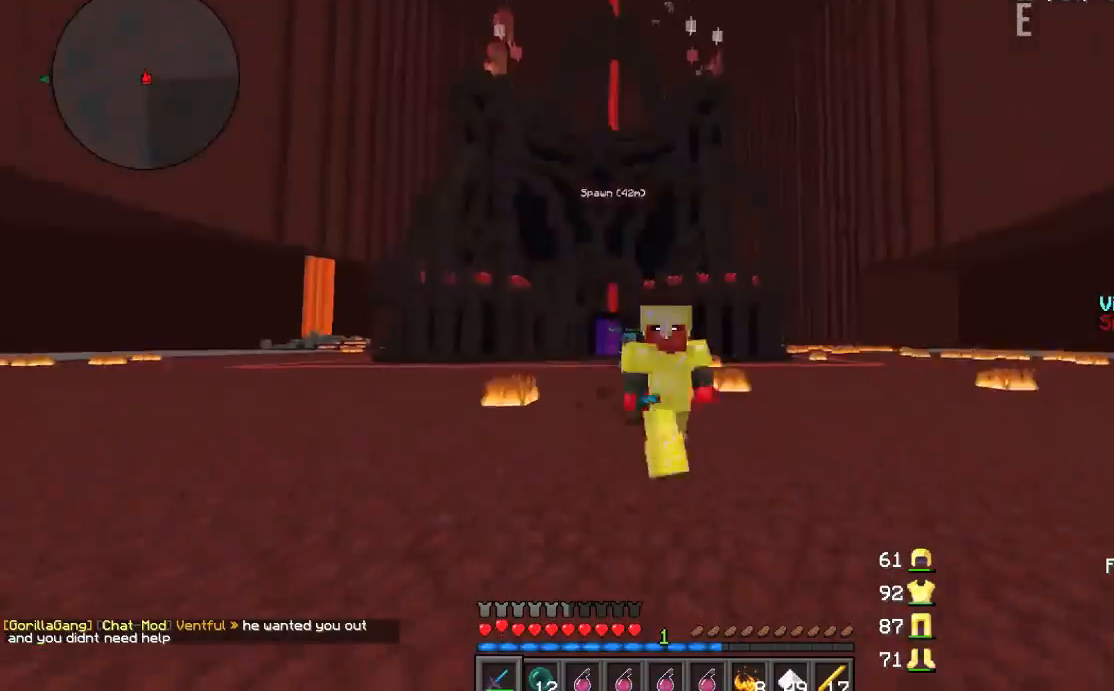
{"keys": ["w"], "mouse": [], "events": []}
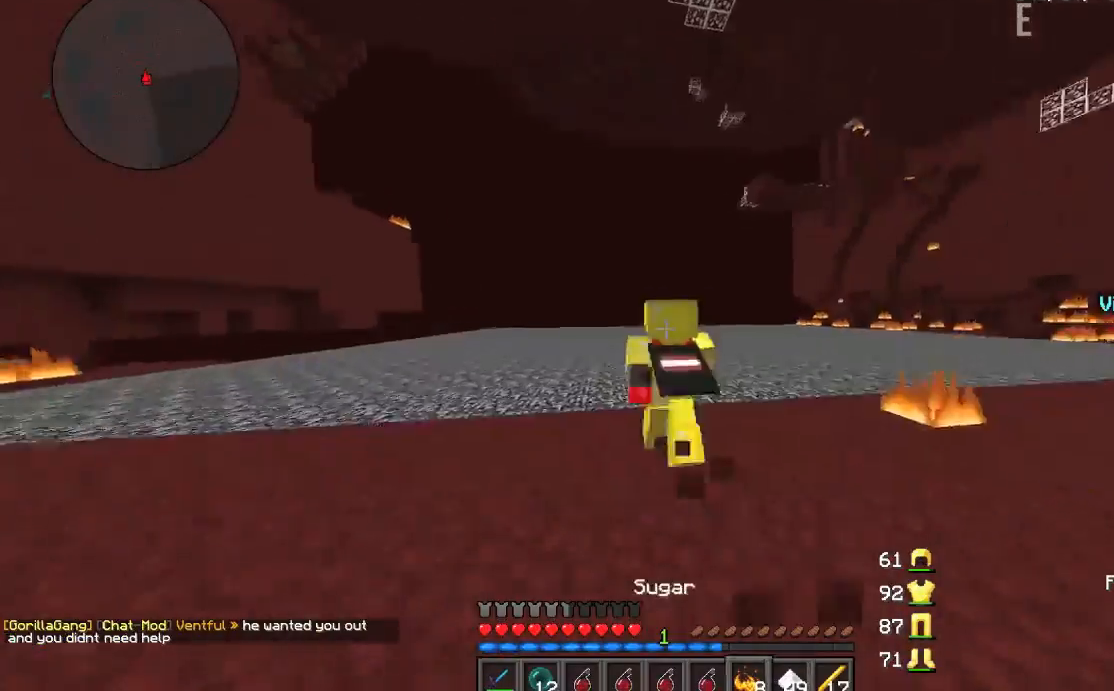
{"keys": ["d", "w"], "mouse": [], "events": [[67, "d", "down"]]}
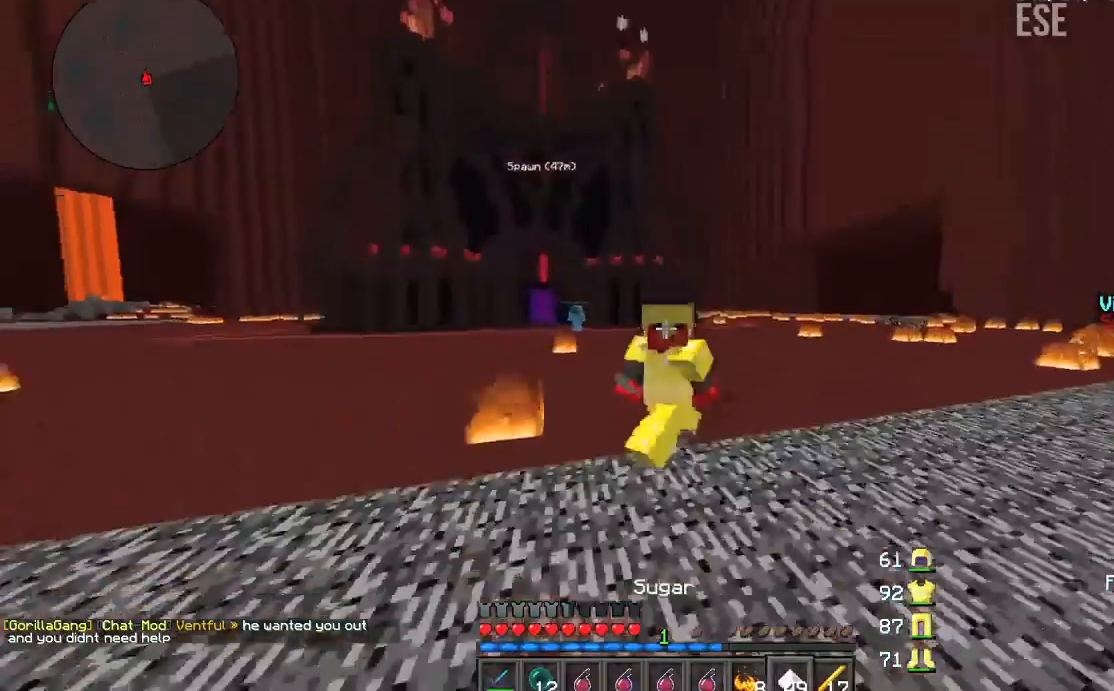
{"keys": ["w"], "mouse": [], "events": [[300, "d", "up"]]}
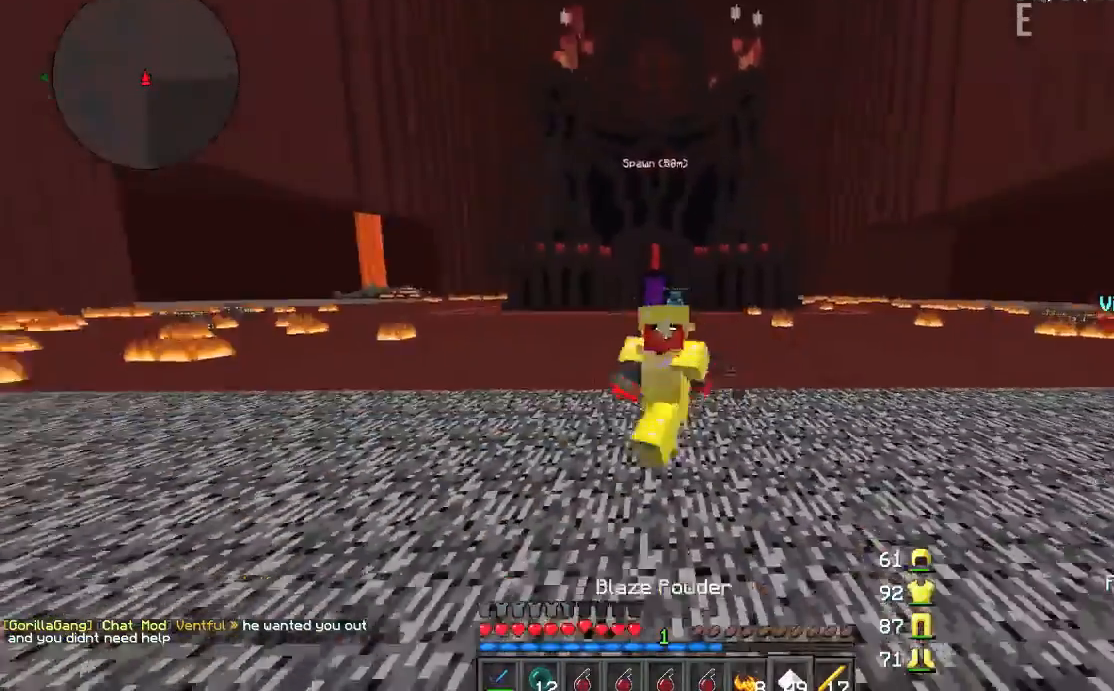
{"keys": ["d", "w"], "mouse": [], "events": [[468, "d", "down"]]}
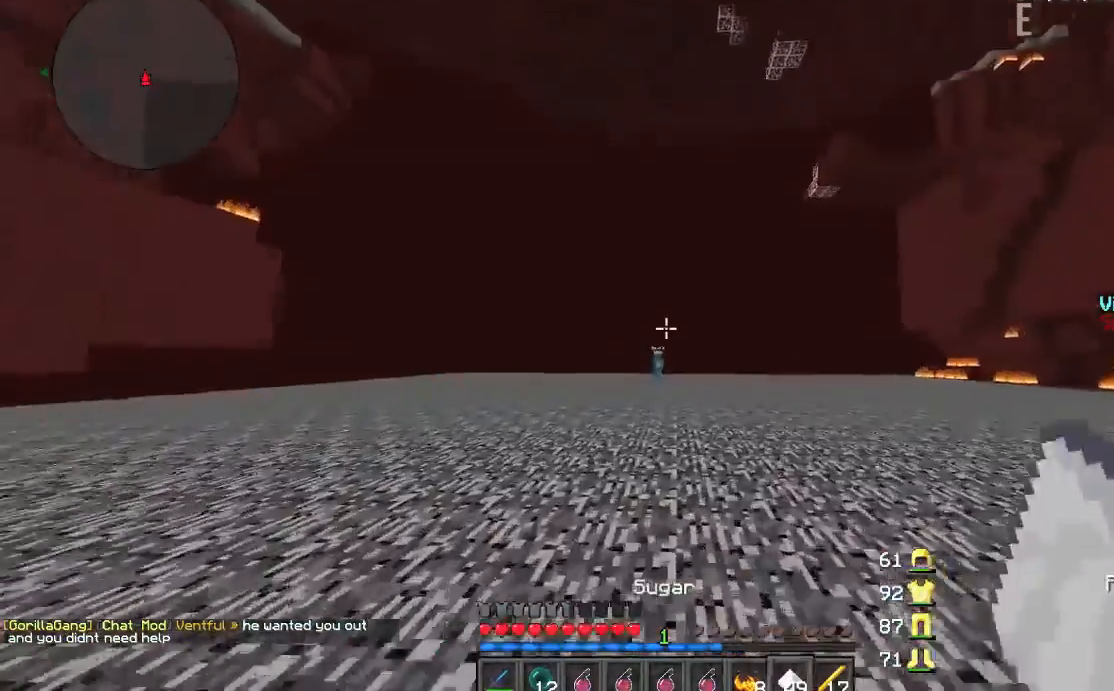
{"keys": ["d", "w"], "mouse": [], "events": []}
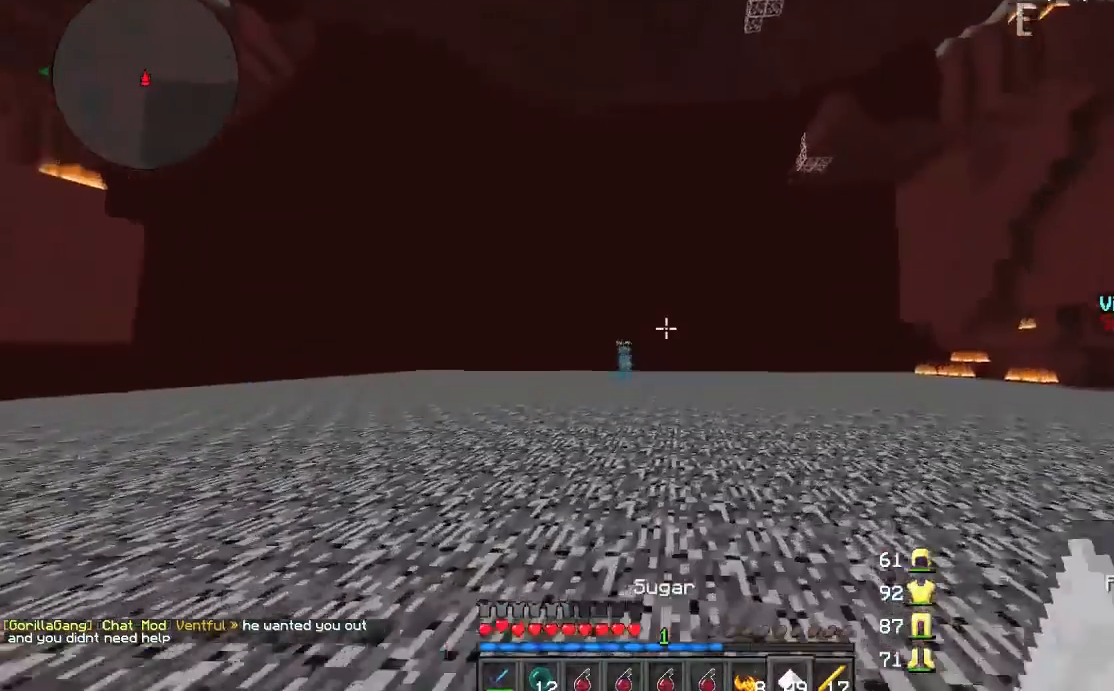
{"keys": ["w"], "mouse": [], "events": [[201, "d", "up"]]}
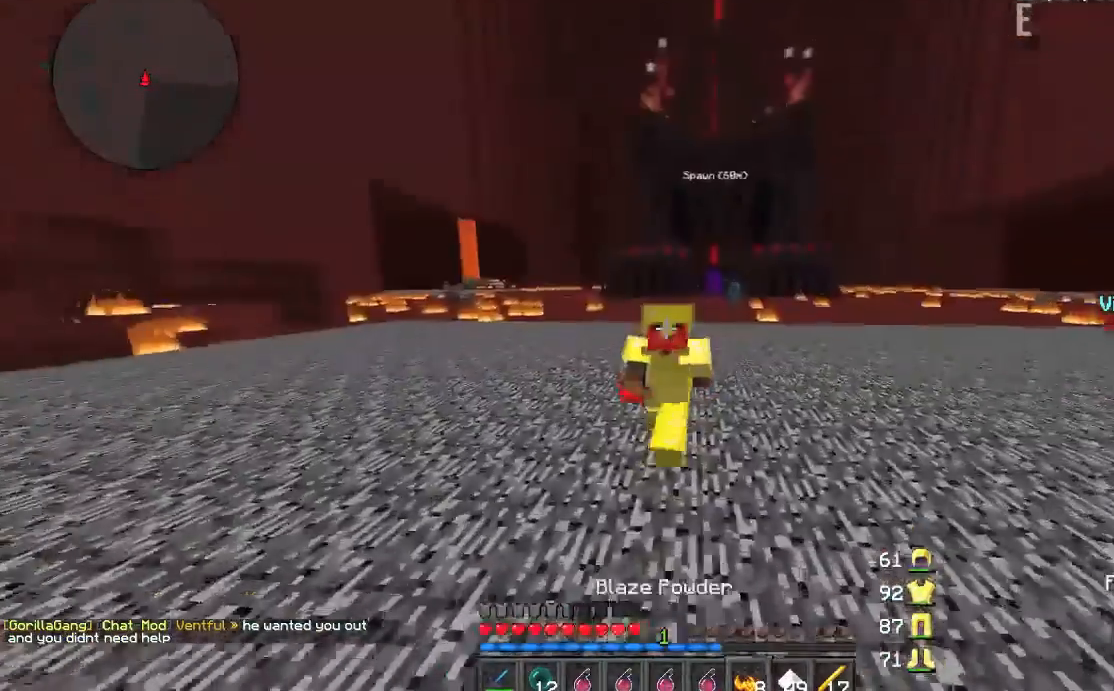
{"keys": ["a", "w"], "mouse": [], "events": [[500, "a", "down"]]}
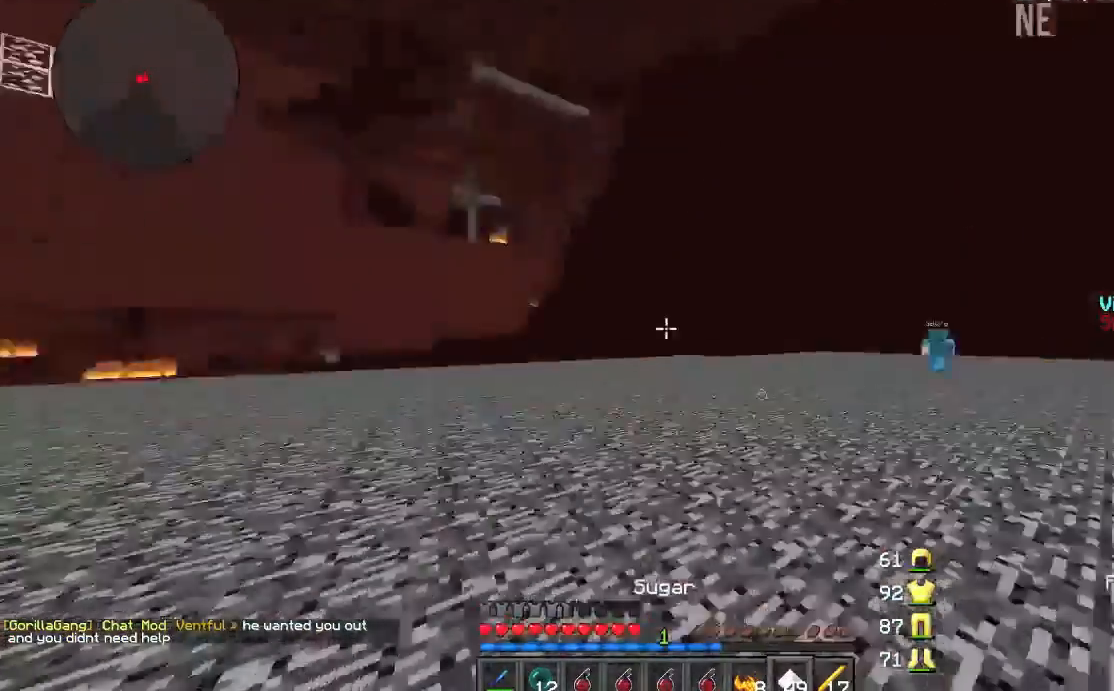
{"keys": ["a", "w"], "mouse": [], "events": []}
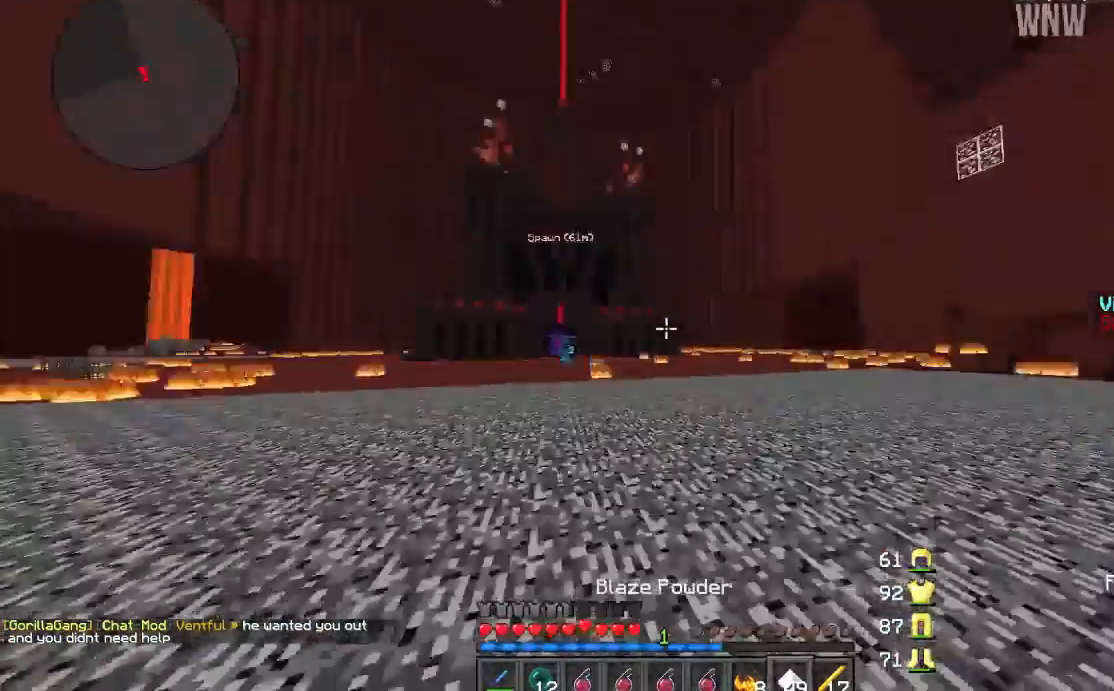
{"keys": ["a", "w"], "mouse": [], "events": []}
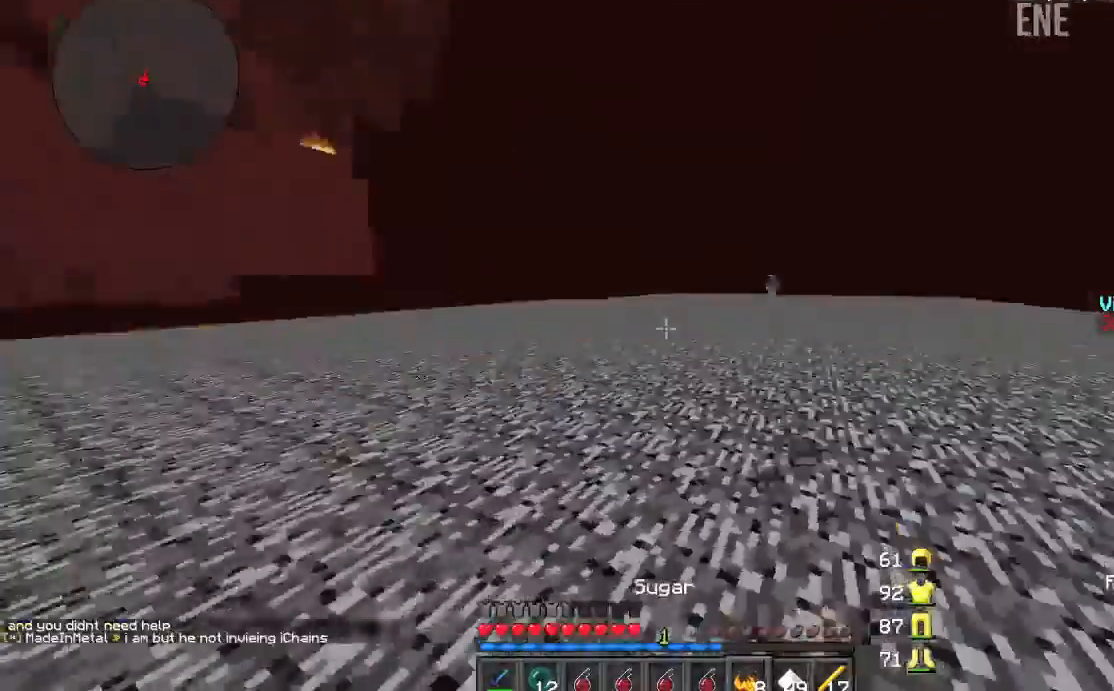
{"keys": ["w"], "mouse": [], "events": [[267, "a", "up"]]}
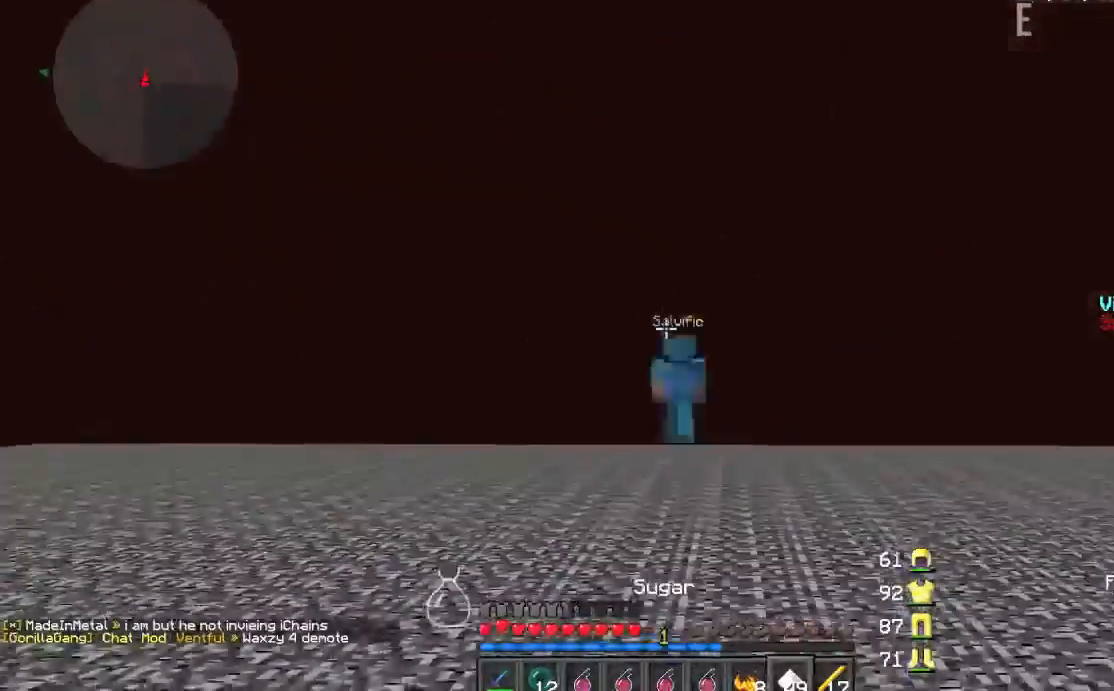
{"keys": ["d", "w"], "mouse": [], "events": [[300, "d", "down"]]}
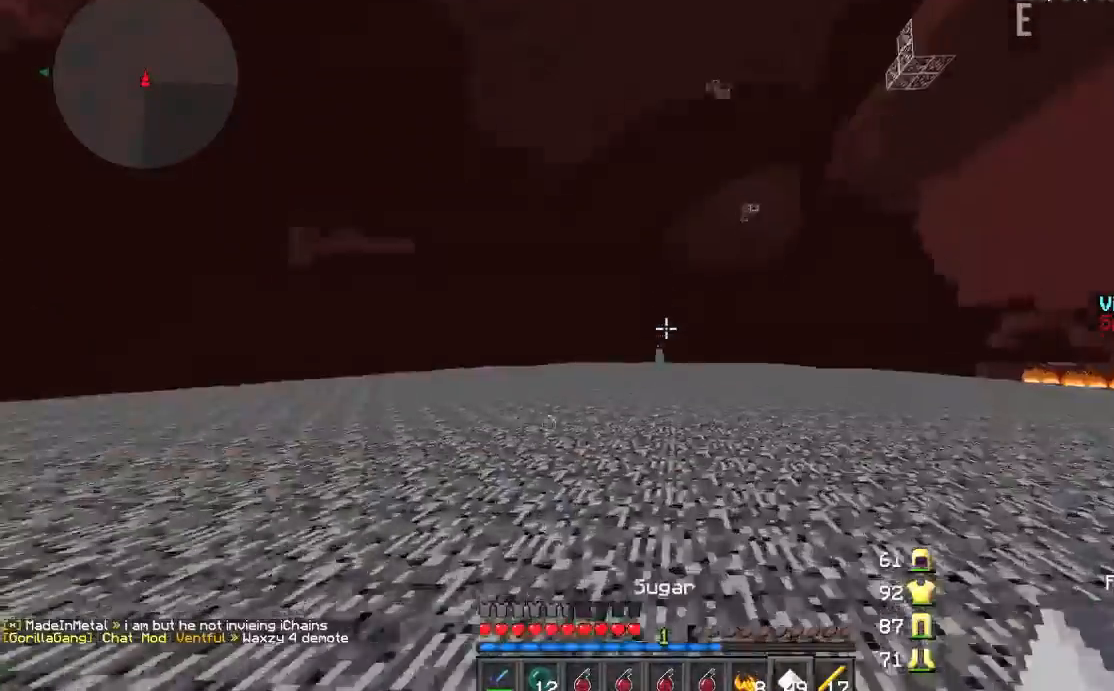
{"keys": ["d", "w"], "mouse": [], "events": [[201, "d", "up"], [434, "d", "down"]]}
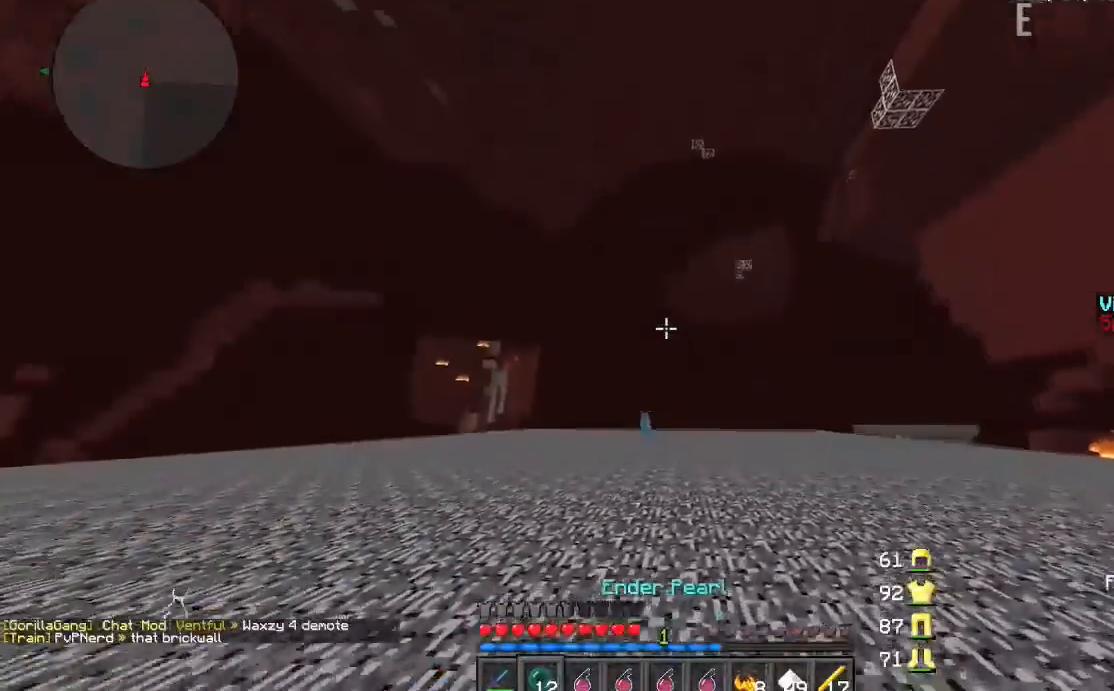
{"keys": ["d", "w"], "mouse": [], "events": []}
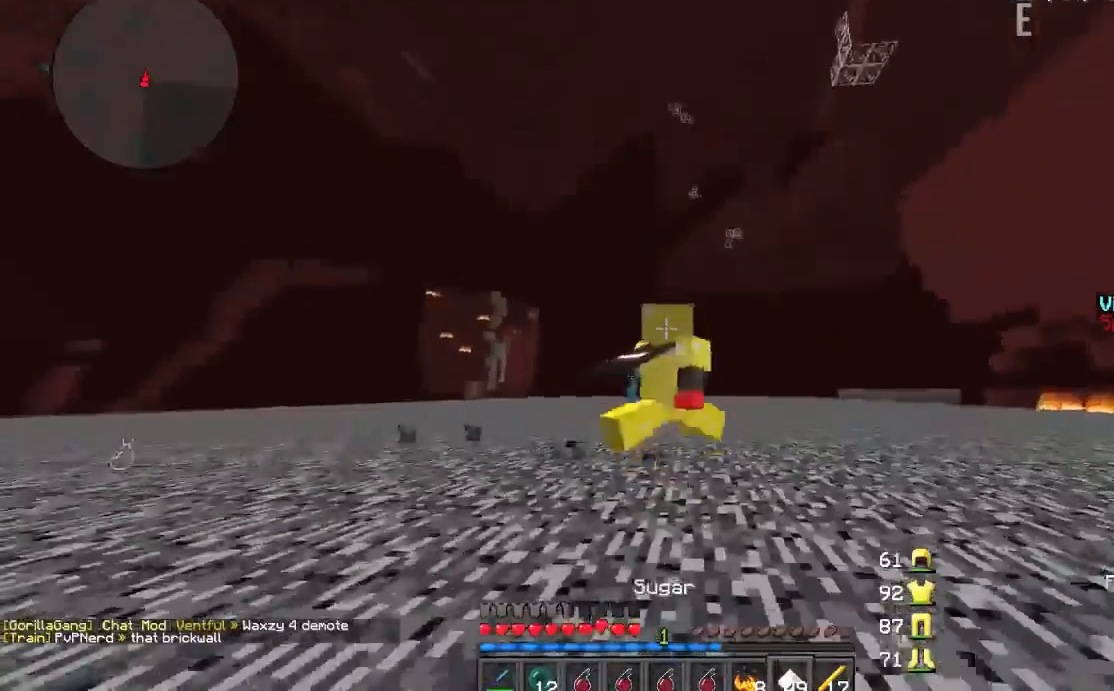
{"keys": ["w"], "mouse": [], "events": [[434, "d", "up"]]}
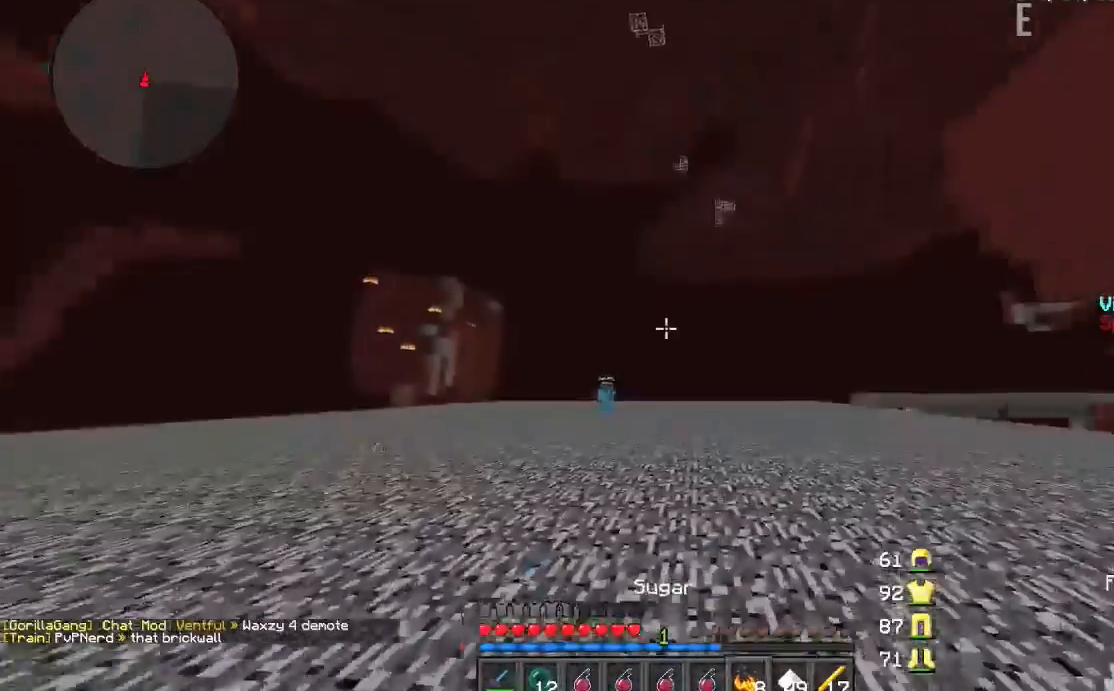
{"keys": ["a", "w"], "mouse": [], "events": [[467, "a", "down"]]}
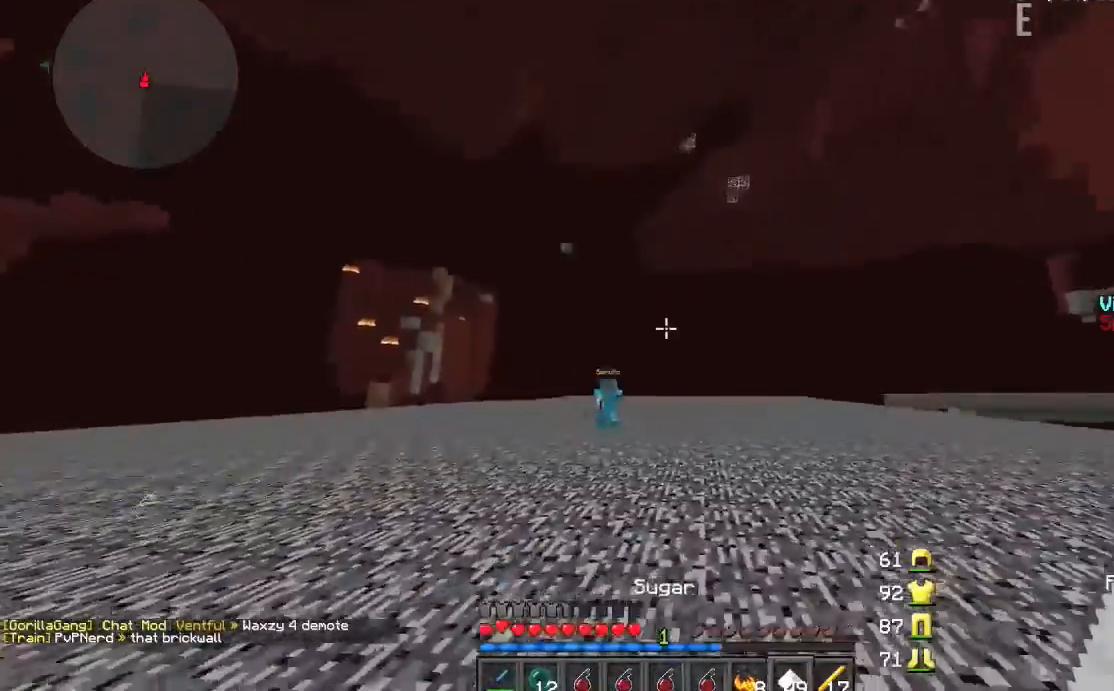
{"keys": ["a", "d", "s"], "mouse": [], "events": [[234, "w", "up"], [334, "s", "down"], [401, "d", "down"]]}
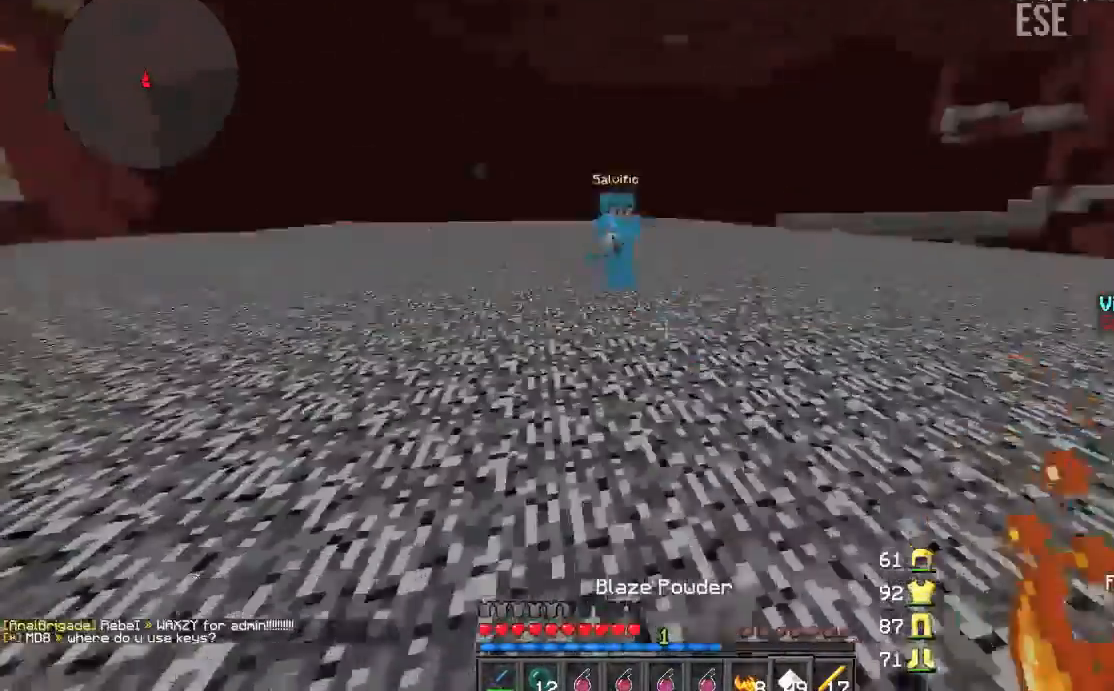
{"keys": ["a", "s"], "mouse": [], "events": [[167, "a", "up"], [267, "s", "up"], [334, "s", "down"], [400, "a", "down"], [500, "d", "up"]]}
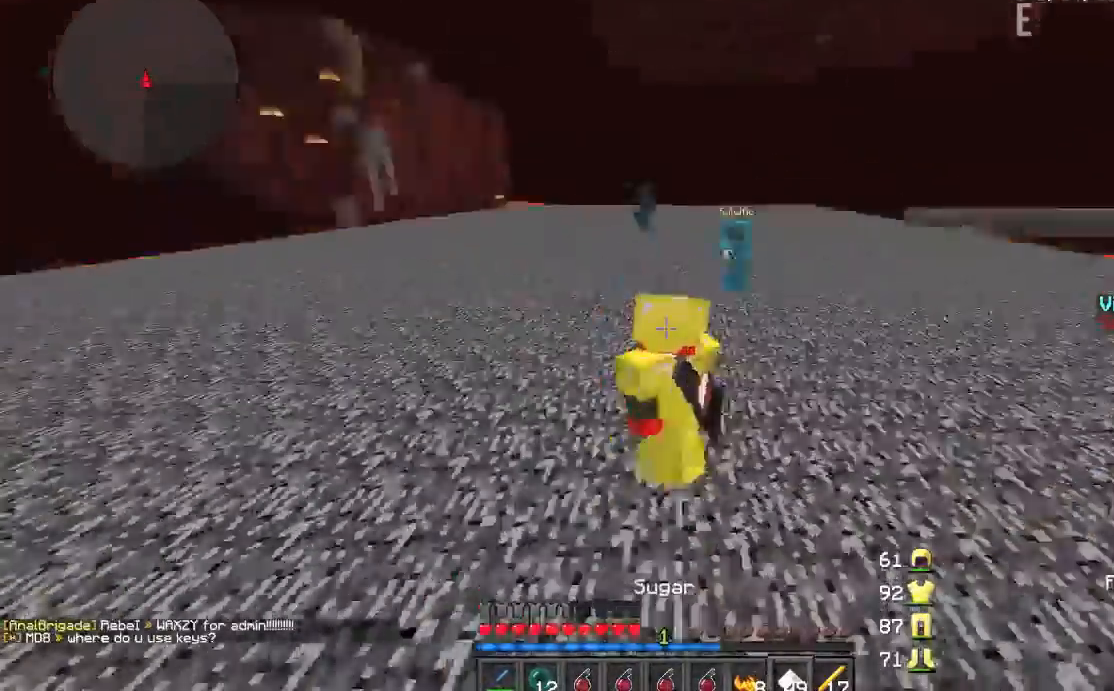
{"keys": ["a", "w"], "mouse": [], "events": [[34, "s", "up"], [167, "w", "down"]]}
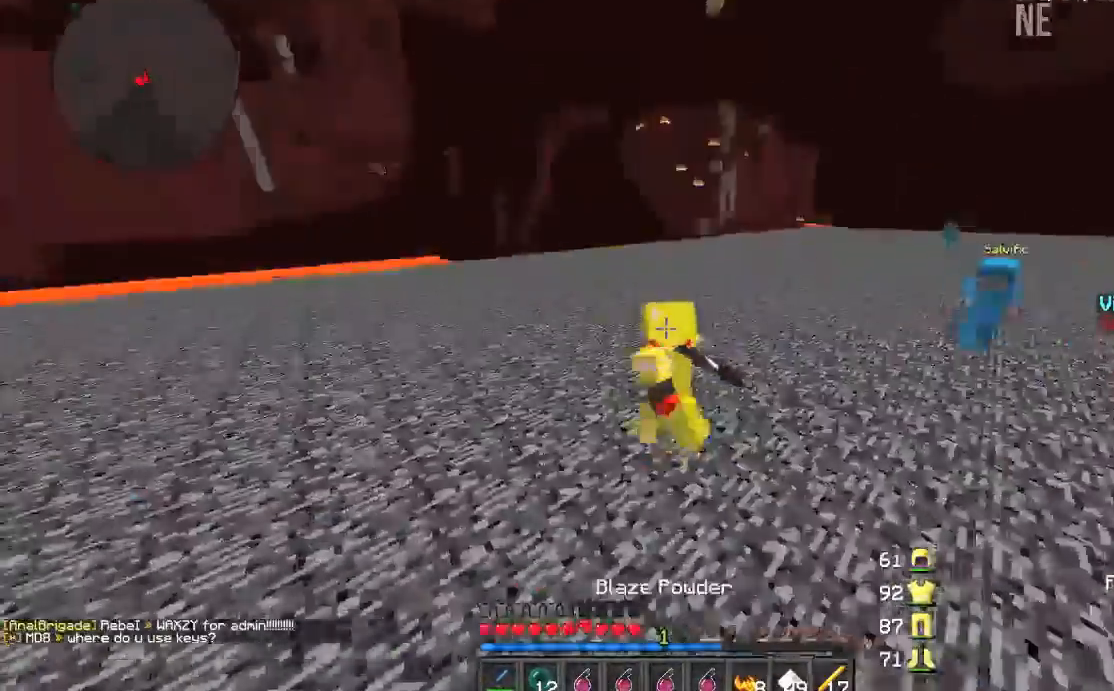
{"keys": ["a", "w"], "mouse": [], "events": []}
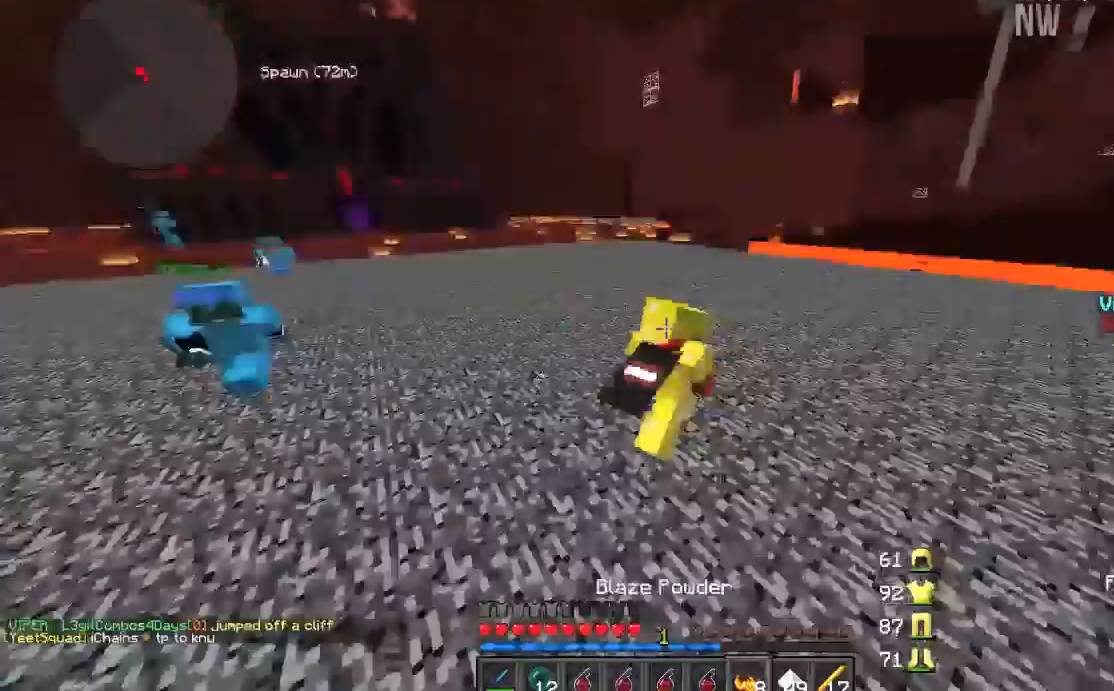
{"keys": ["d", "w"], "mouse": [], "events": [[34, "a", "up"], [34, "d", "down"]]}
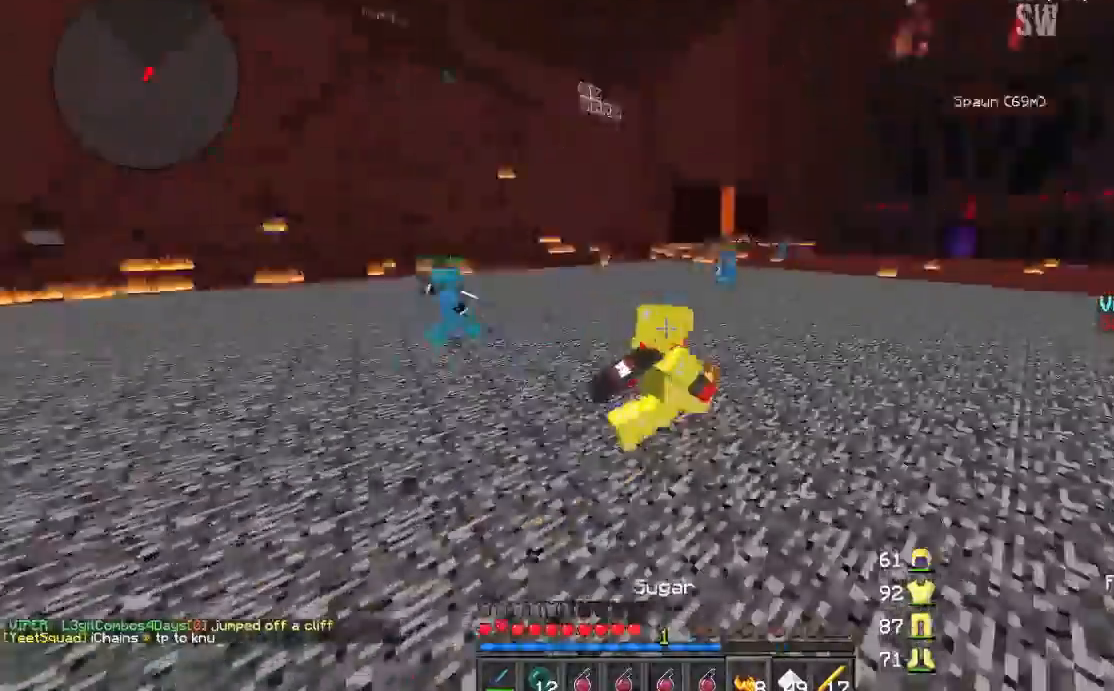
{"keys": ["w"], "mouse": [], "events": [[500, "d", "up"]]}
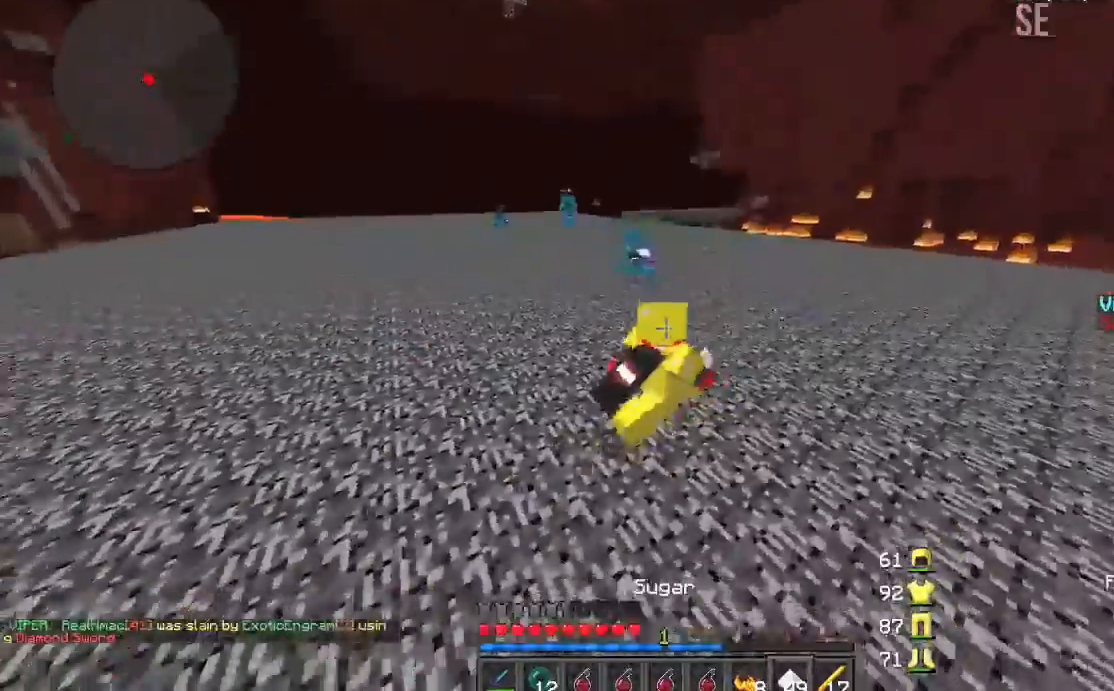
{"keys": ["w"], "mouse": [], "events": [[334, "a", "down"], [501, "a", "up"]]}